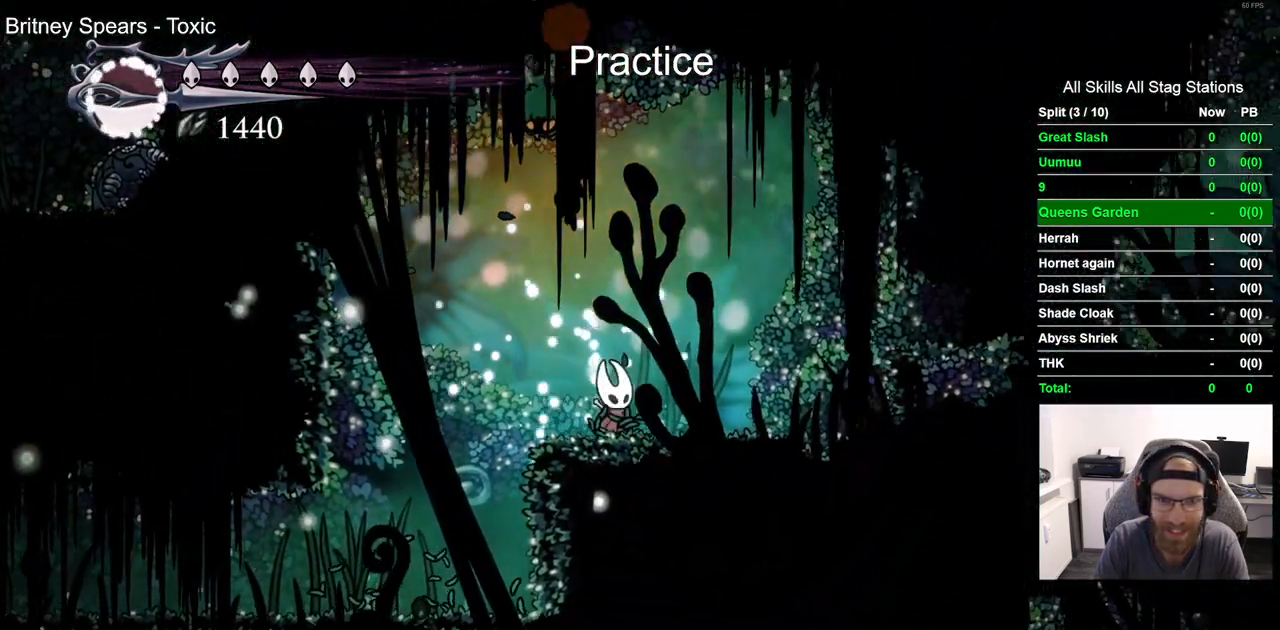
Gameplay with a controller (PlayStation layout); each line is a JSON object with the inputs held at the frame after it (dt_ms = milliseconds from this image to that frame). "events" lists button and stick changes between this image and that frame as [ms after this image, input, new state], when the widget could be followed in between. Not read: L1 R1.
{"dt_ms": 500, "buttons": ["DPAD_UP", "DPAD_RIGHT"], "left_stick": "center", "right_stick": "center", "events": [[133, "SQUARE", "down"], [150, "DPAD_LEFT", "up"], [233, "CROSS", "up"], [267, "DPAD_RIGHT", "down"], [300, "DPAD_UP", "up"], [333, "SQUARE", "up"], [367, "DPAD_LEFT", "down"], [383, "DPAD_UP", "down"], [417, "DPAD_LEFT", "up"]]}
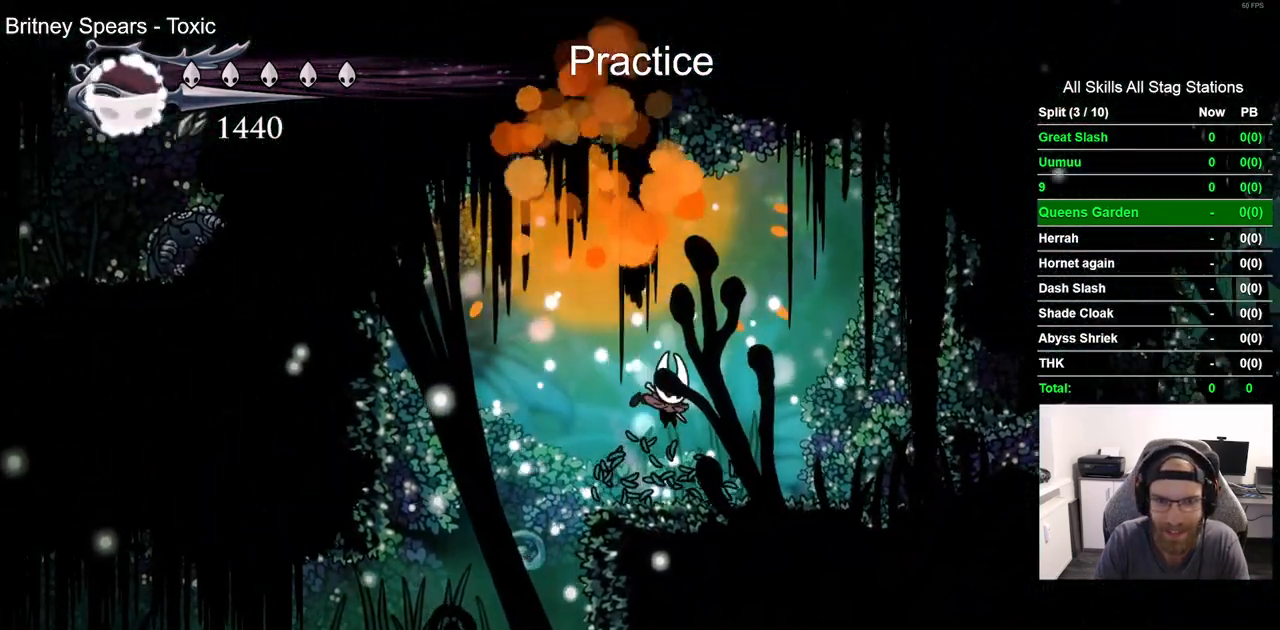
{"dt_ms": 500, "buttons": ["DPAD_RIGHT"], "left_stick": "center", "right_stick": "center"}
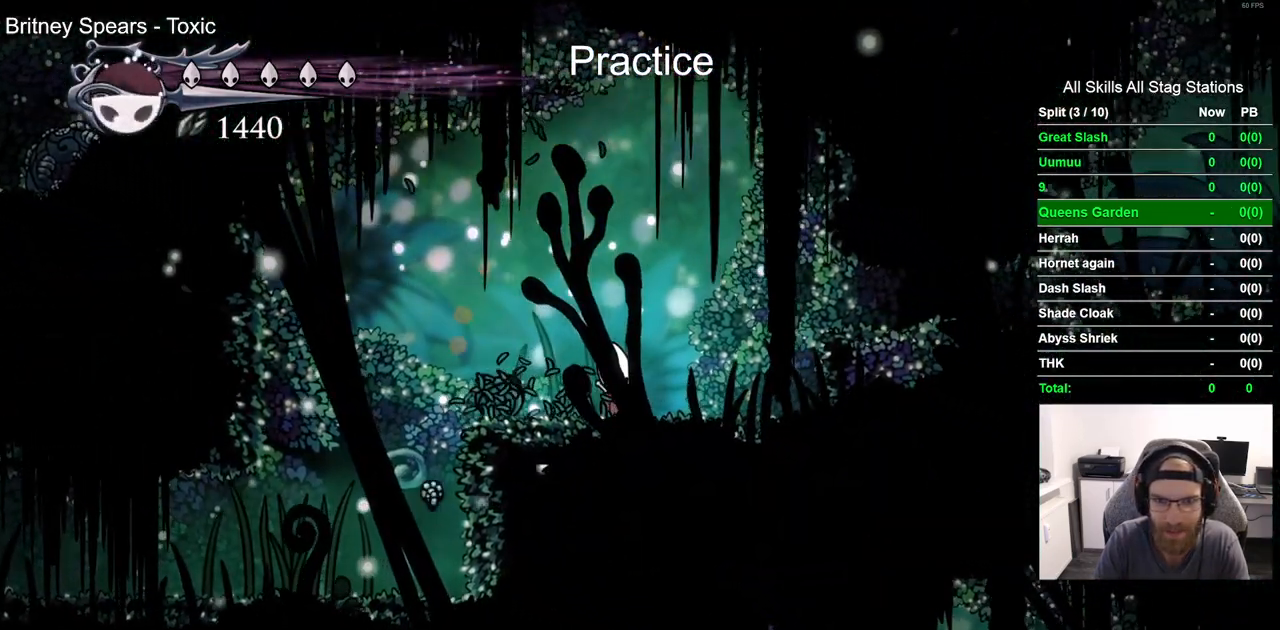
{"dt_ms": 1000, "buttons": ["DPAD_RIGHT"], "left_stick": "center", "right_stick": "center"}
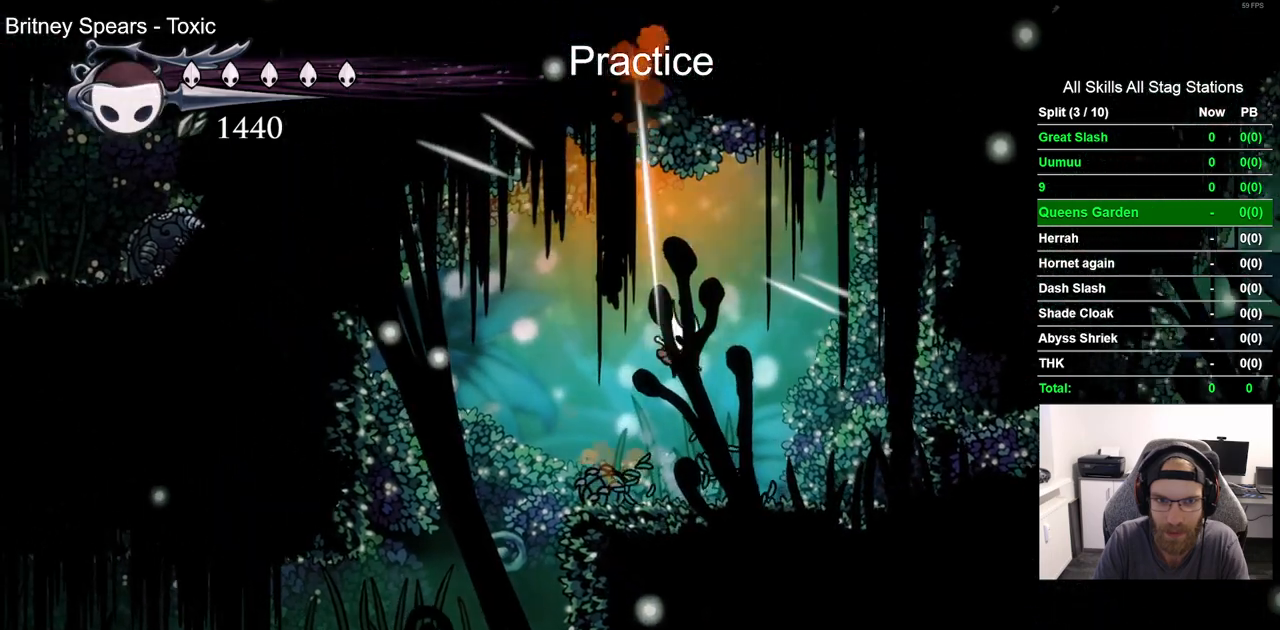
{"dt_ms": 500, "buttons": ["CROSS", "SQUARE", "DPAD_RIGHT"], "left_stick": "center", "right_stick": "center", "events": [[33, "DPAD_RIGHT", "up"], [233, "DPAD_LEFT", "down"], [250, "DPAD_UP", "down"], [267, "CROSS", "down"], [383, "DPAD_LEFT", "up"], [433, "SQUARE", "down"], [450, "DPAD_RIGHT", "down"], [467, "DPAD_UP", "up"]]}